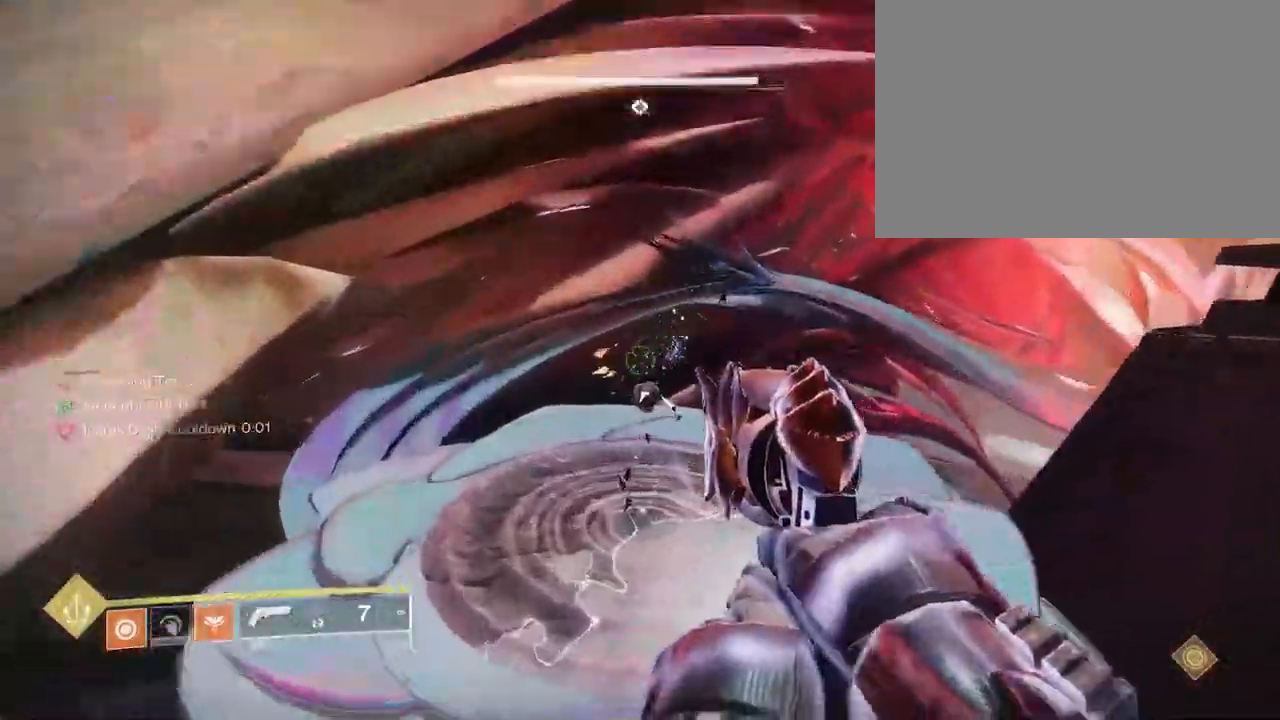
Gameplay with keyboard and mouse; each line is a JSON object with the keys and mouse buttons held at the frame after it. "events" lists presses ("down") and releases ("up") of "1", "2", "3", "4", "5", "a", "alt", "b", "c", "ctrl", "d", "e", "f", "g", "q", "r", "s", "shift", "space", "t", "tab", "v", "w", "x", "z", "mouse_left", "mouse_wheel", "mouse_right", "mouse_mb4" and "mouse_mb5" between this image and that frame as [ms after this image, input, new state], when the widget could be followed in between. "mouse_left", "mouse_wheel", "mouse_right", "mouse_mb4", "mouse_mb5" = the "left", "wheel", "right", "mb4", "mb5" buttons of the "mouse" list. No other keys are recorded. "wheel" means that the mouse wheel is clicked or scrolled. Not read: mouse_move.
{"keys": ["w"], "mouse": [], "events": [[33, "space", "up"], [133, "mouse_left", "down"], [233, "mouse_right", "up"], [250, "mouse_wheel", "up"], [267, "mouse_left", "up"]]}
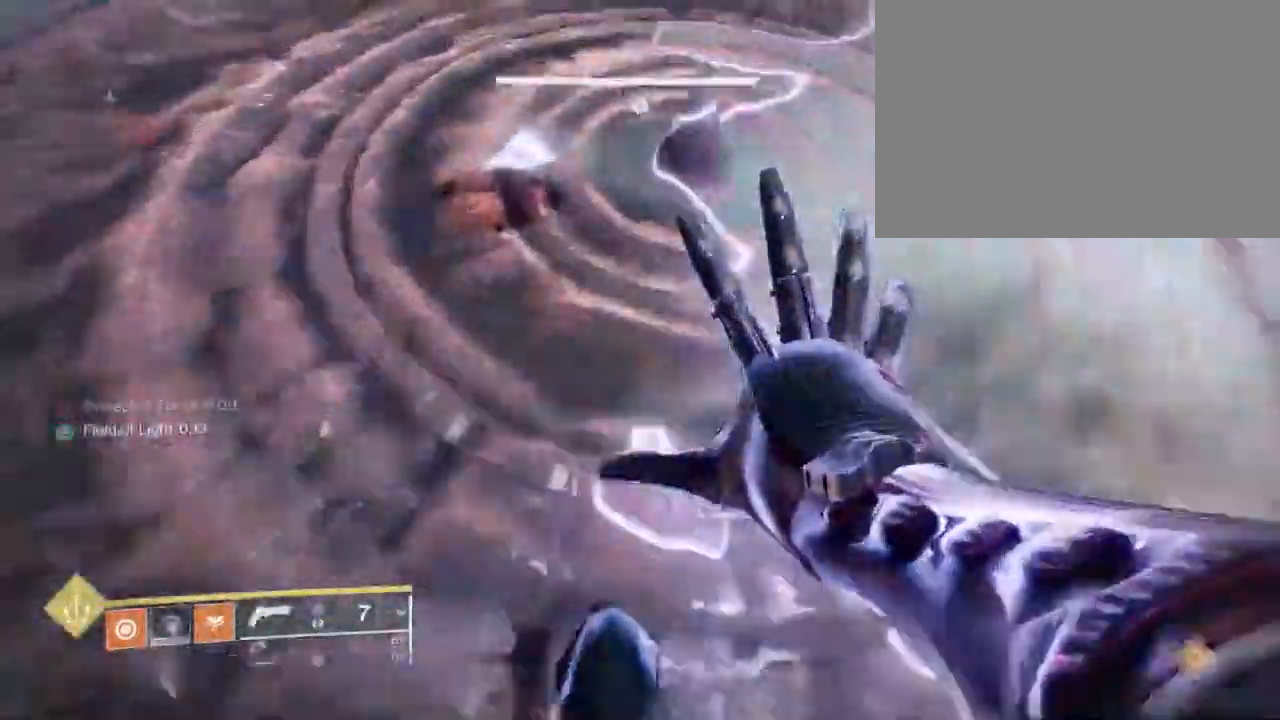
{"keys": ["shift", "w"], "mouse": [], "events": [[117, "shift", "down"]]}
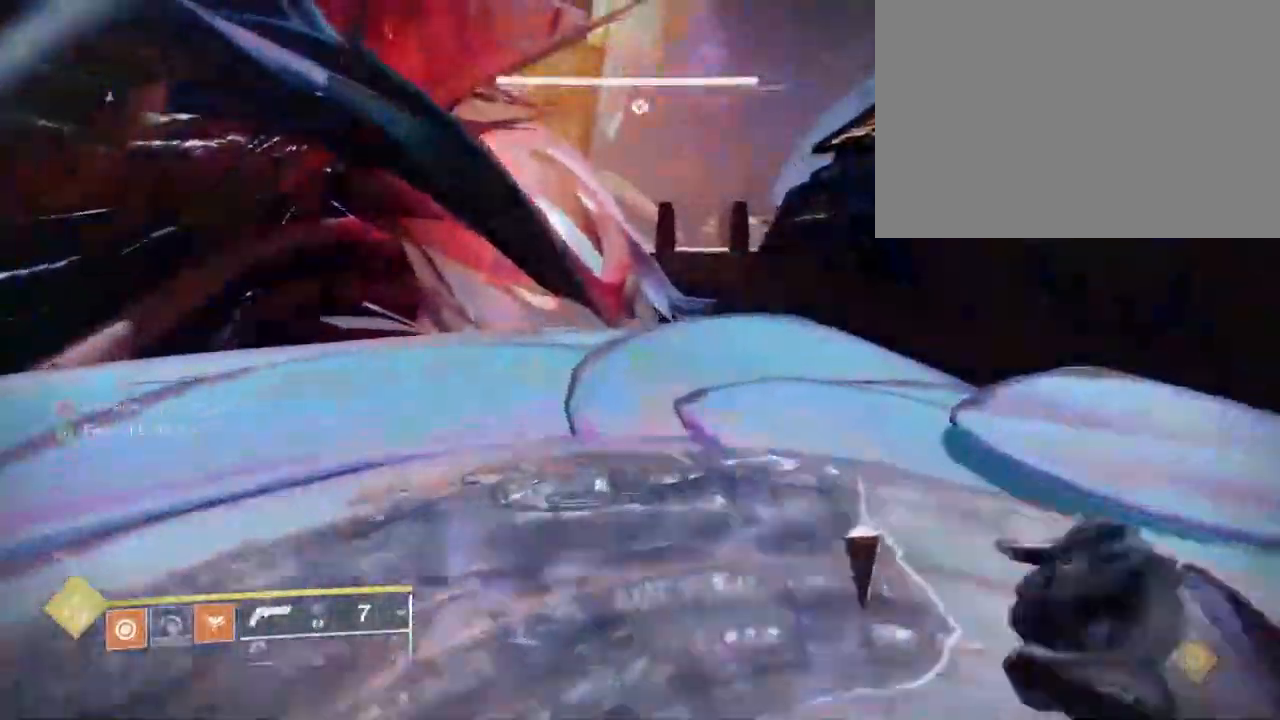
{"keys": ["w"], "mouse": [], "events": [[83, "shift", "up"], [200, "space", "down"], [250, "space", "up"], [333, "space", "down"], [417, "space", "up"]]}
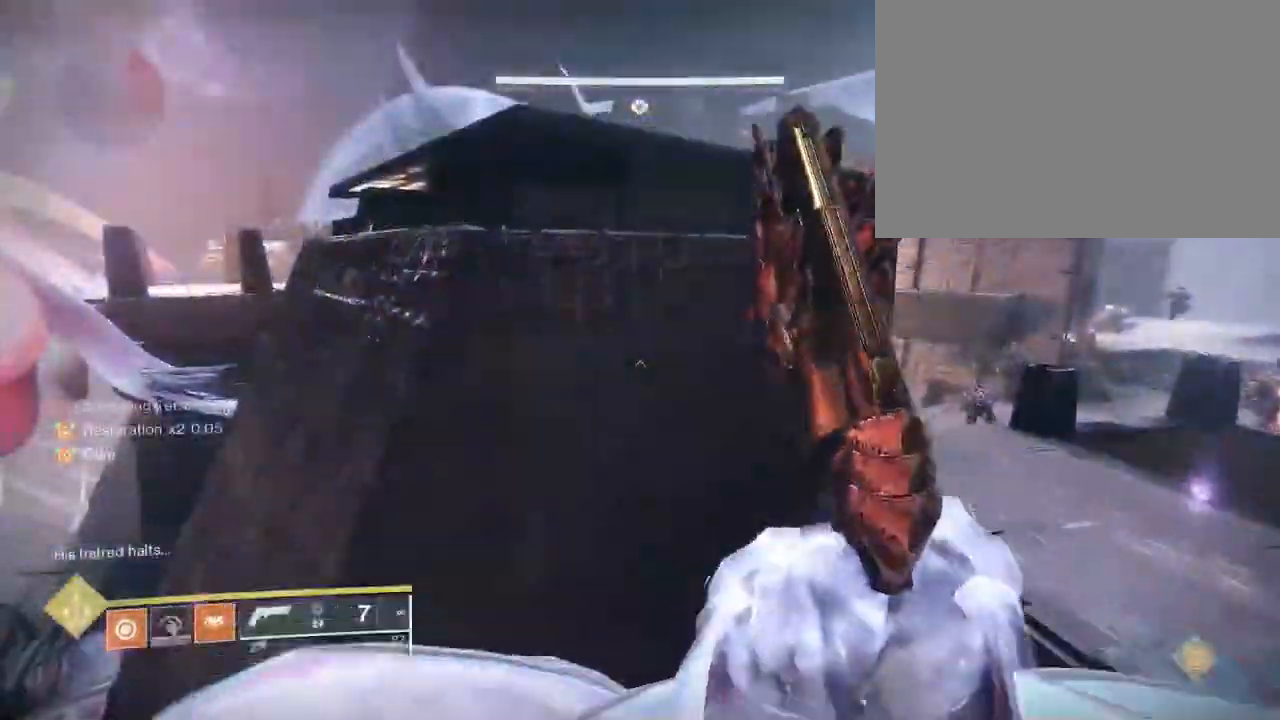
{"keys": ["a", "w"], "mouse": [], "events": [[267, "a", "down"]]}
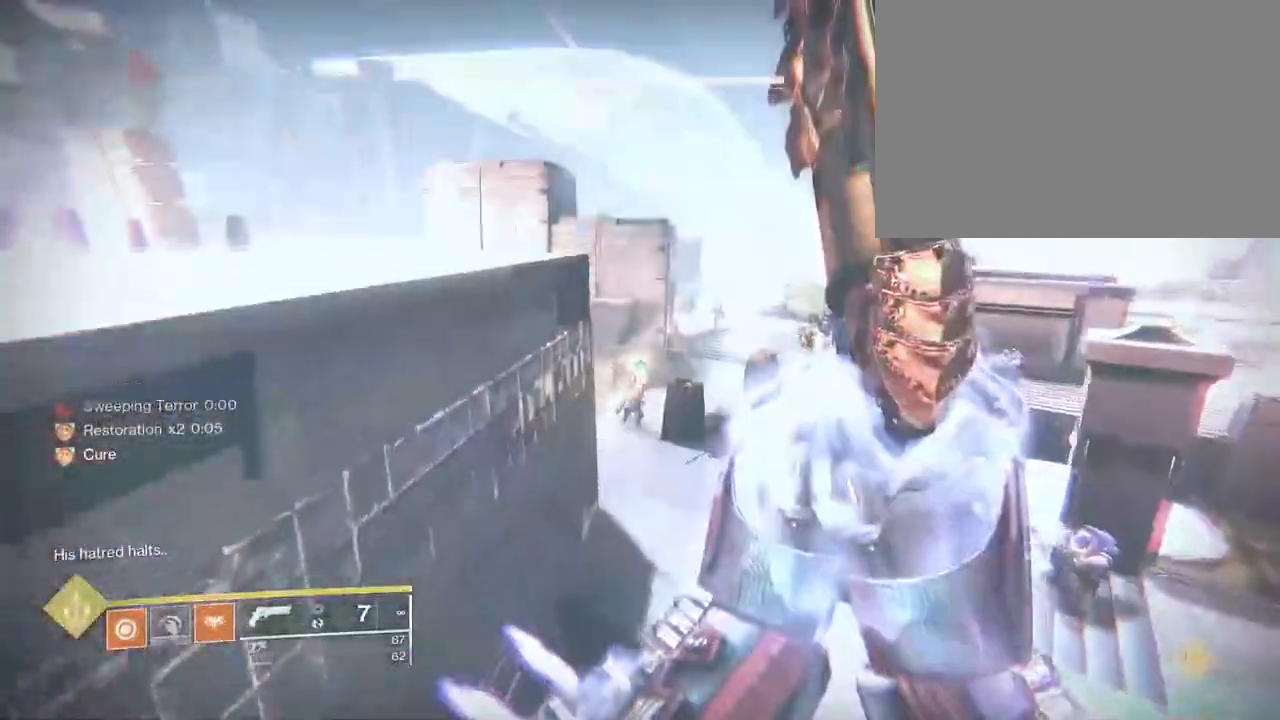
{"keys": ["a"], "mouse": [], "events": [[367, "space", "down"], [417, "space", "up"], [467, "w", "up"]]}
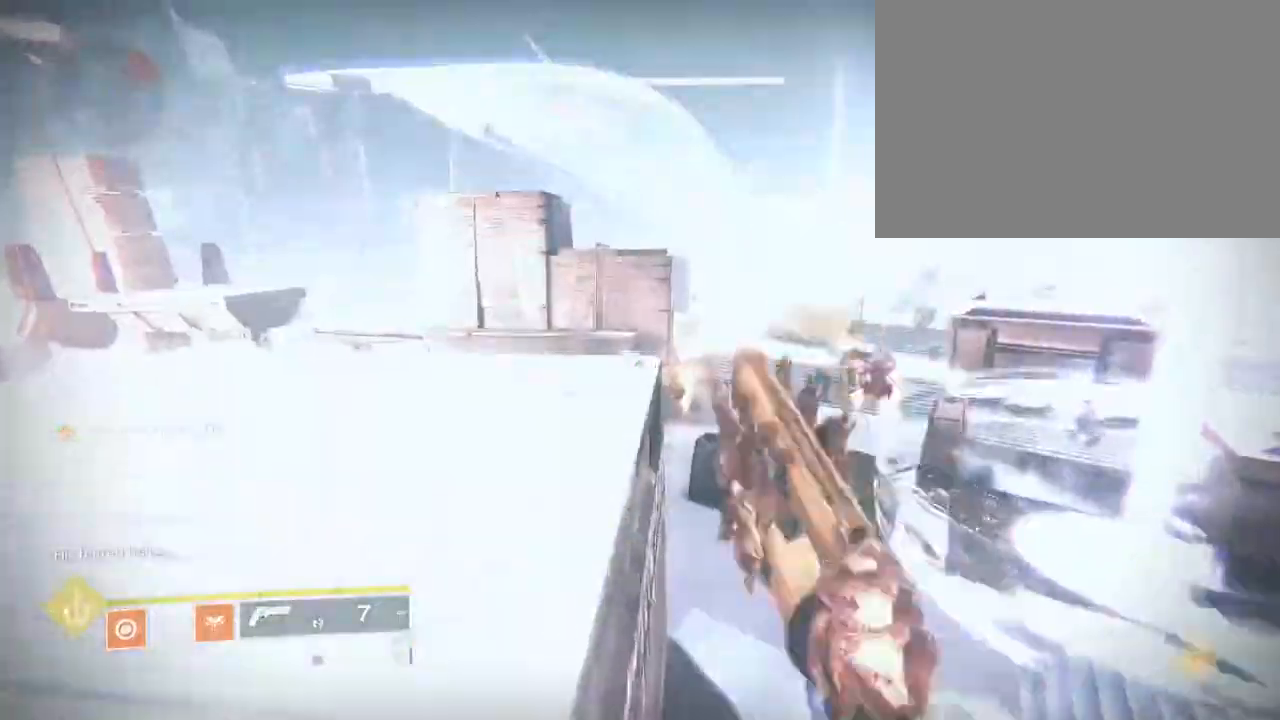
{"keys": ["a", "s"], "mouse": ["right"], "events": [[233, "s", "down"], [367, "mouse_right", "down"]]}
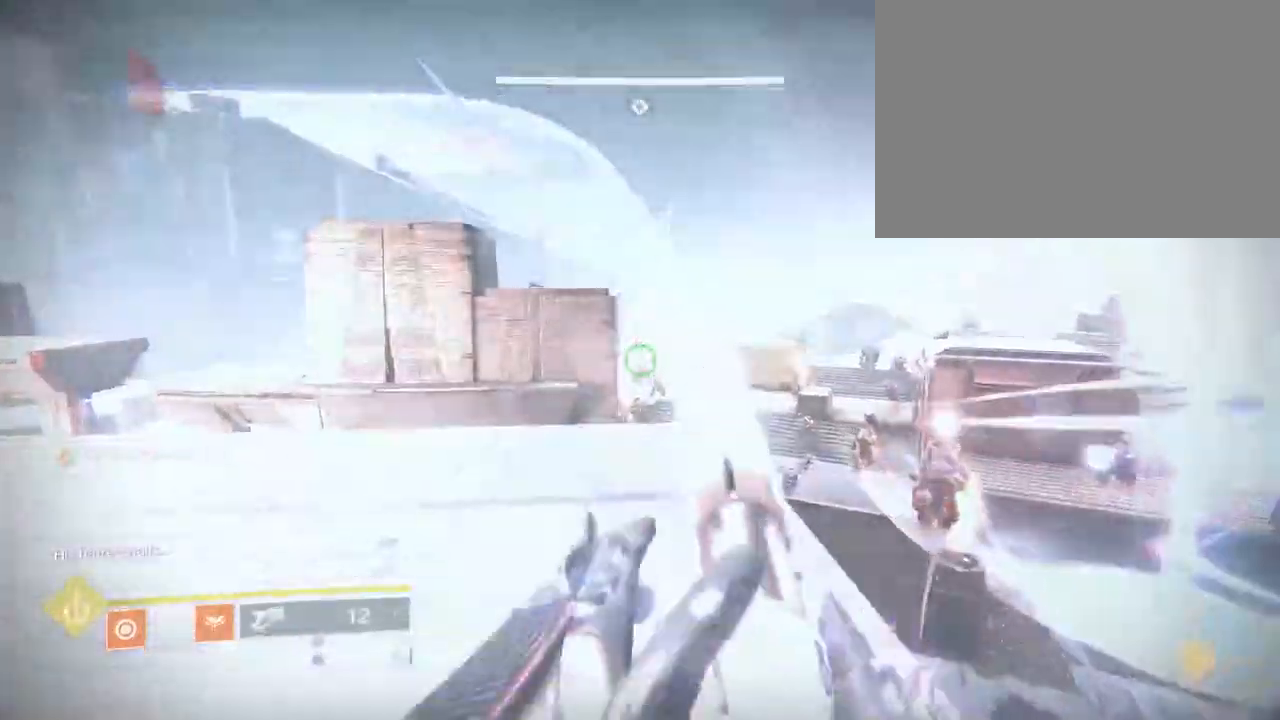
{"keys": [], "mouse": ["right"], "events": [[150, "a", "up"], [283, "s", "up"]]}
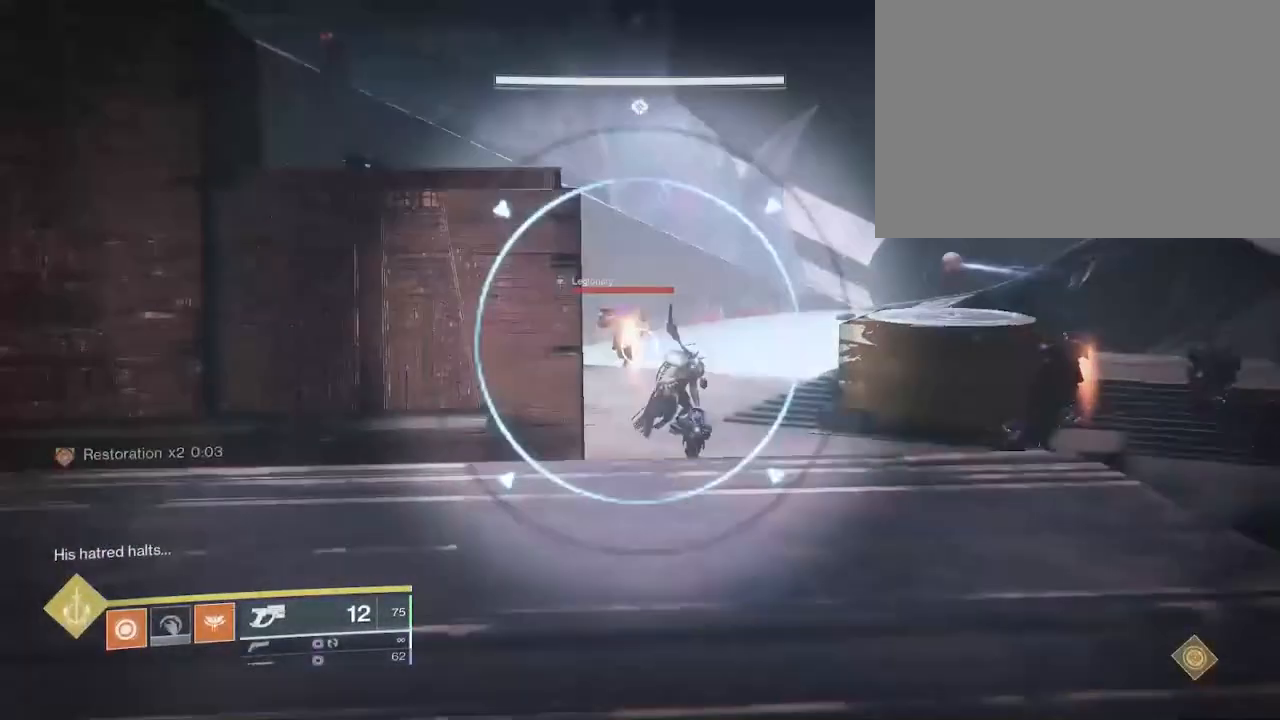
{"keys": ["a"], "mouse": ["left", "right"], "events": [[133, "mouse_left", "down"], [217, "a", "down"], [250, "mouse_left", "up"], [317, "a", "up"], [433, "mouse_left", "down"], [450, "a", "down"]]}
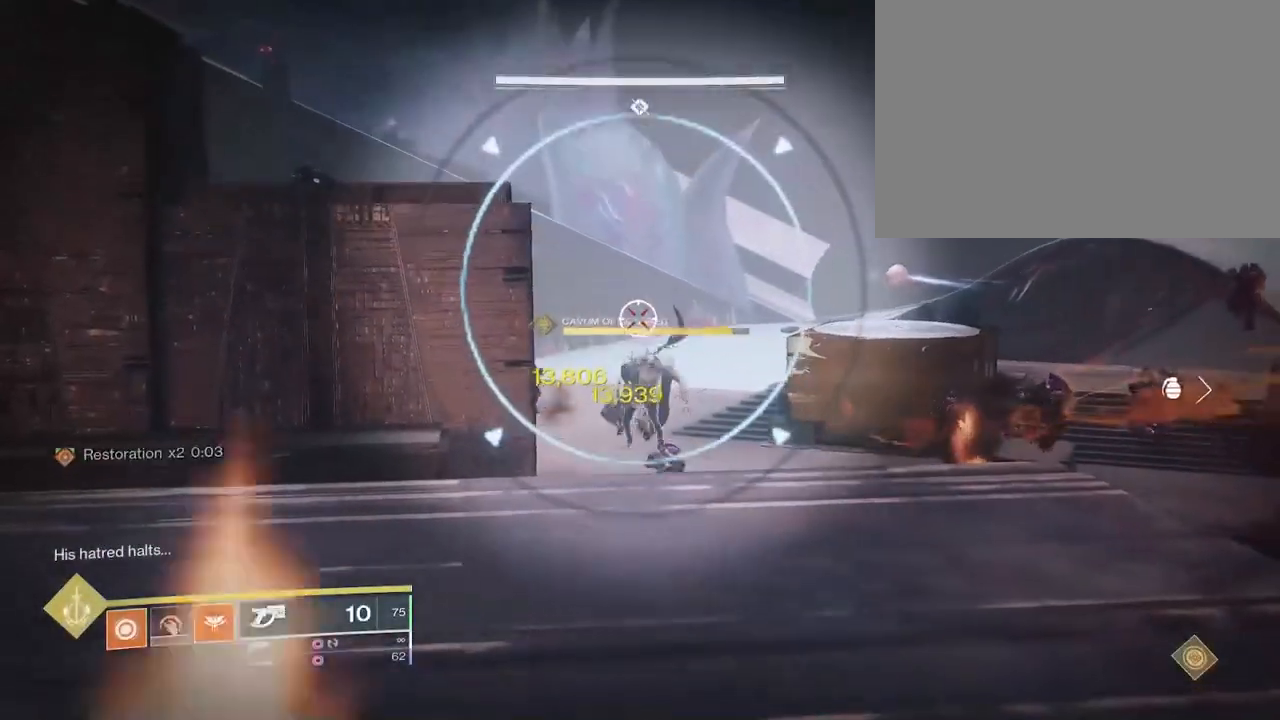
{"keys": [], "mouse": ["right"], "events": [[33, "mouse_left", "up"], [50, "a", "up"], [167, "a", "down"], [333, "a", "up"]]}
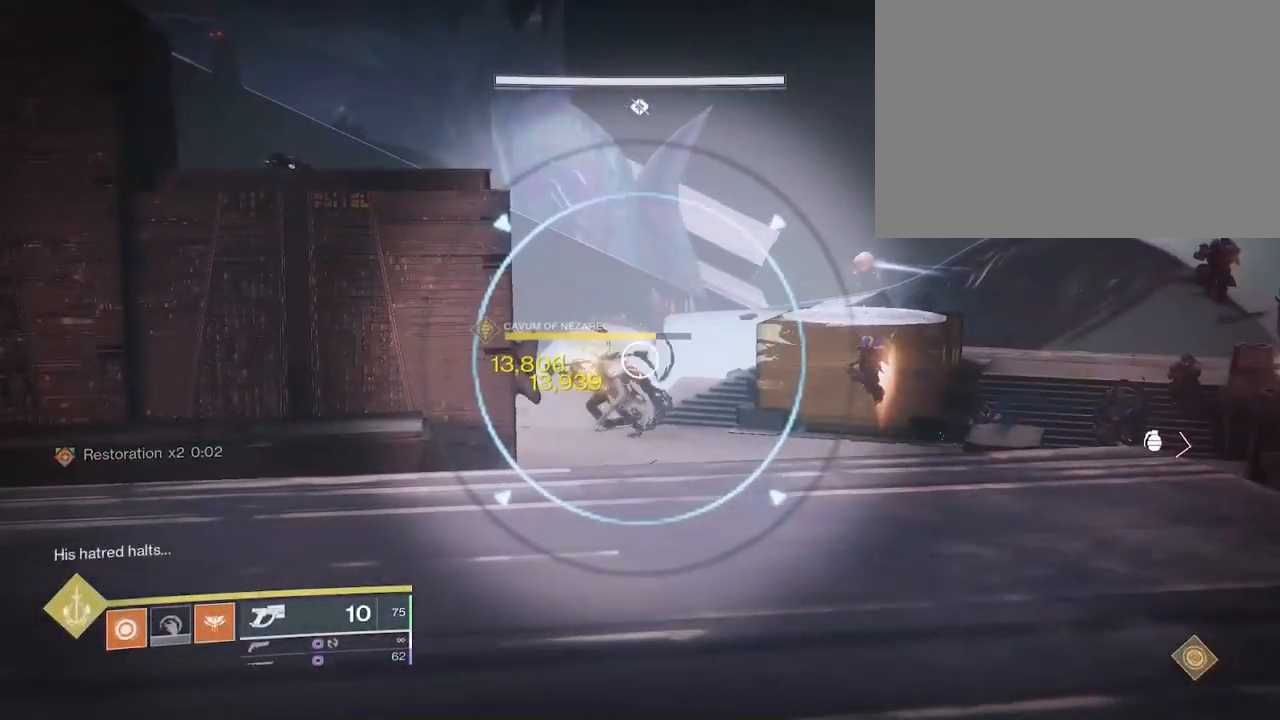
{"keys": [], "mouse": ["right"], "events": [[367, "mouse_left", "down"], [483, "mouse_left", "up"]]}
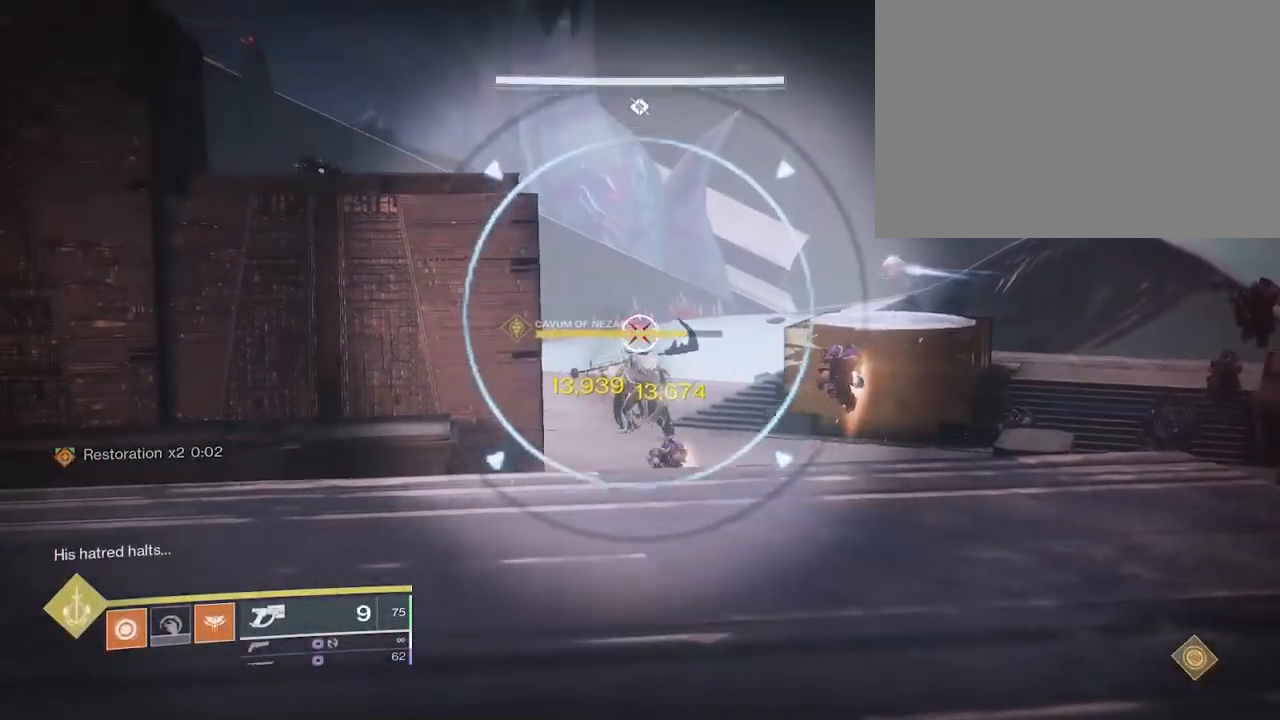
{"keys": [], "mouse": ["right"], "events": [[233, "mouse_left", "down"], [333, "mouse_left", "up"]]}
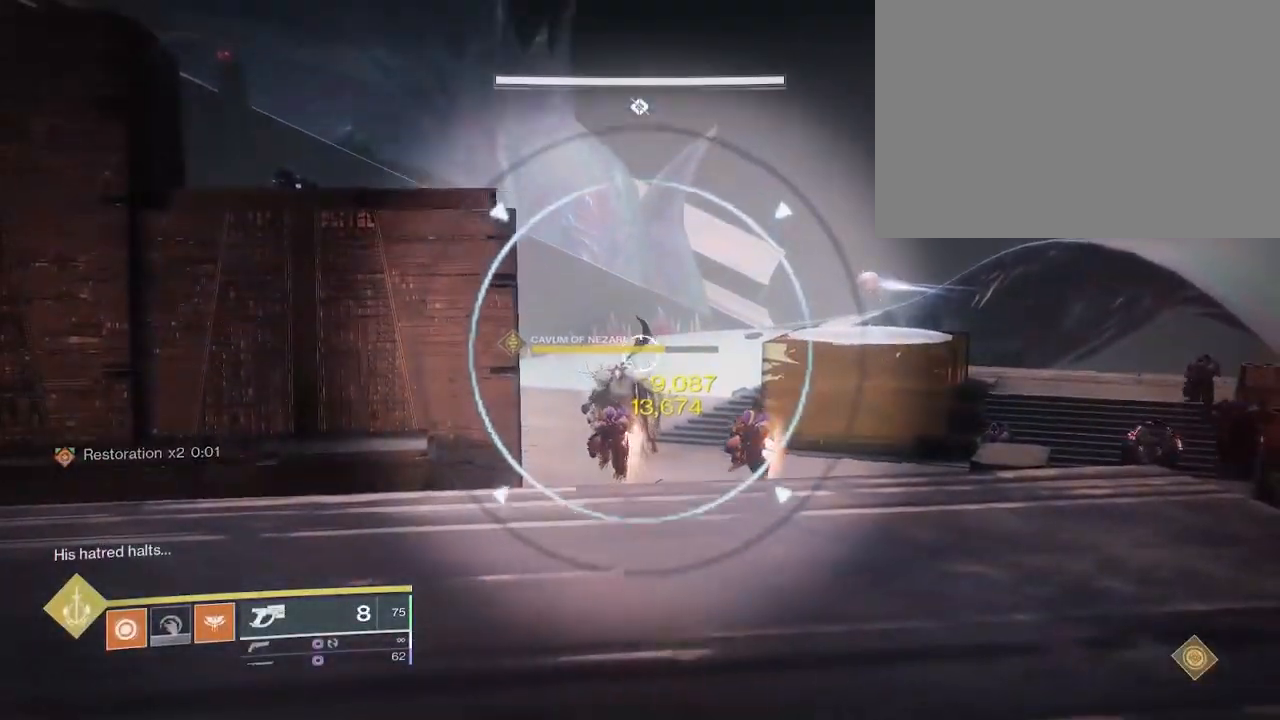
{"keys": ["a", "r", "s"], "mouse": [], "events": [[133, "mouse_left", "down"], [233, "mouse_left", "up"], [383, "mouse_right", "up"], [417, "r", "down"], [433, "s", "down"], [483, "a", "down"]]}
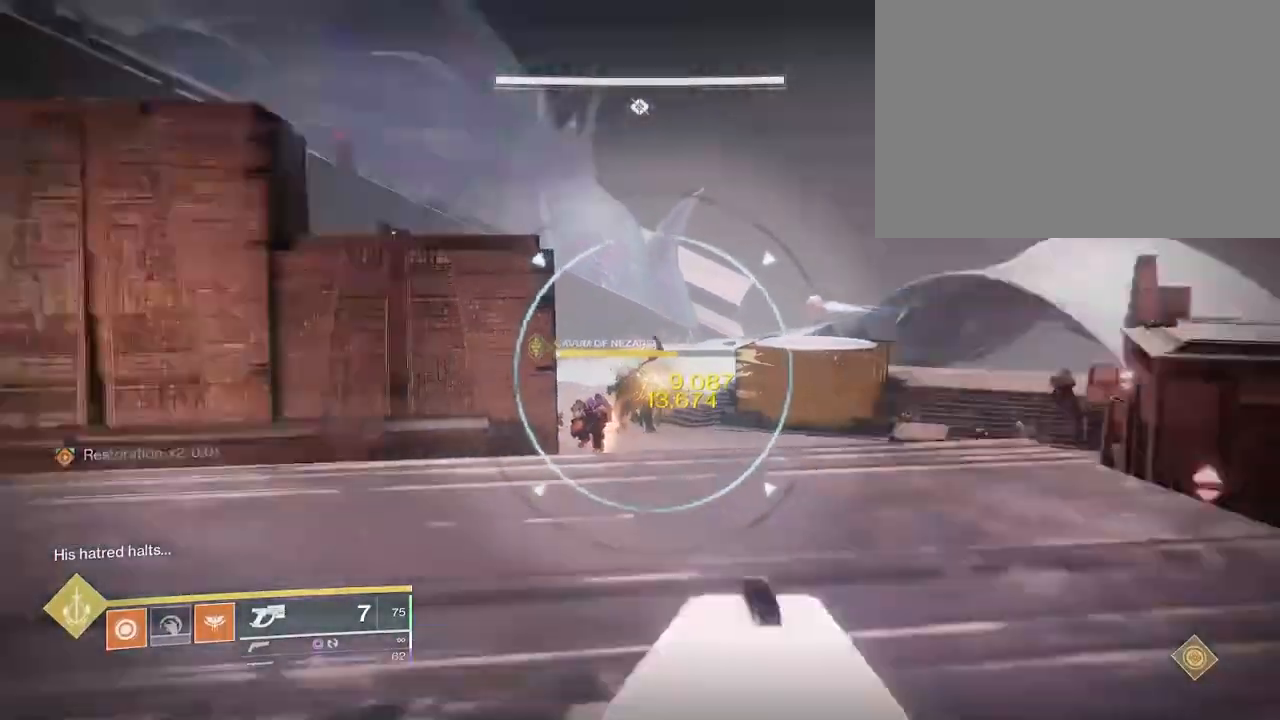
{"keys": ["a", "s"], "mouse": [], "events": [[17, "r", "up"]]}
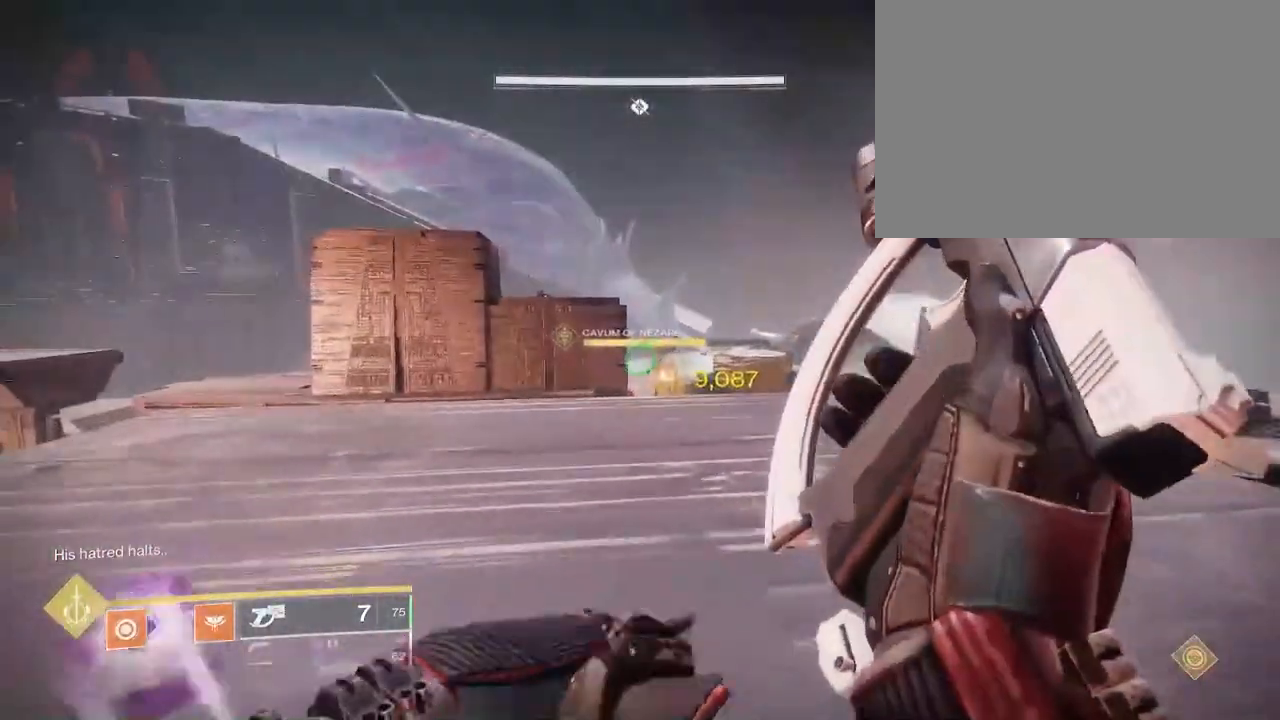
{"keys": [], "mouse": [], "events": [[33, "s", "up"], [67, "a", "up"], [233, "w", "down"], [400, "w", "up"]]}
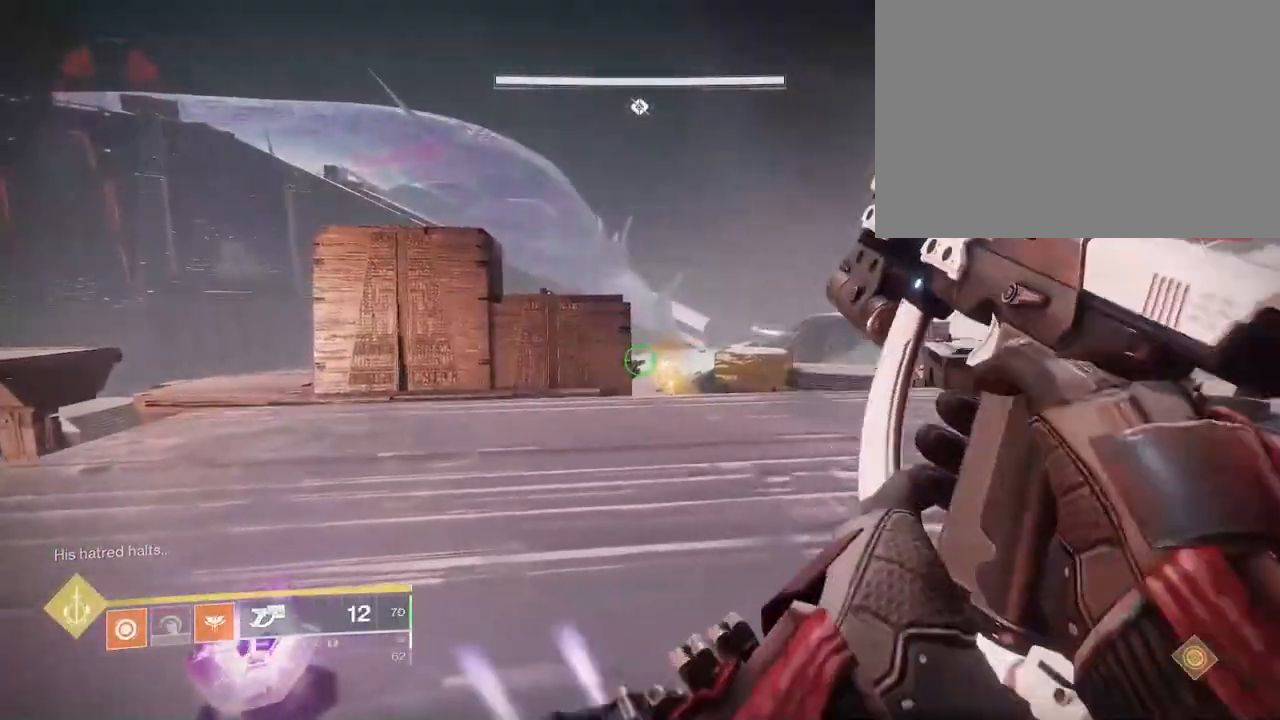
{"keys": [], "mouse": ["right"], "events": [[67, "mouse_right", "down"]]}
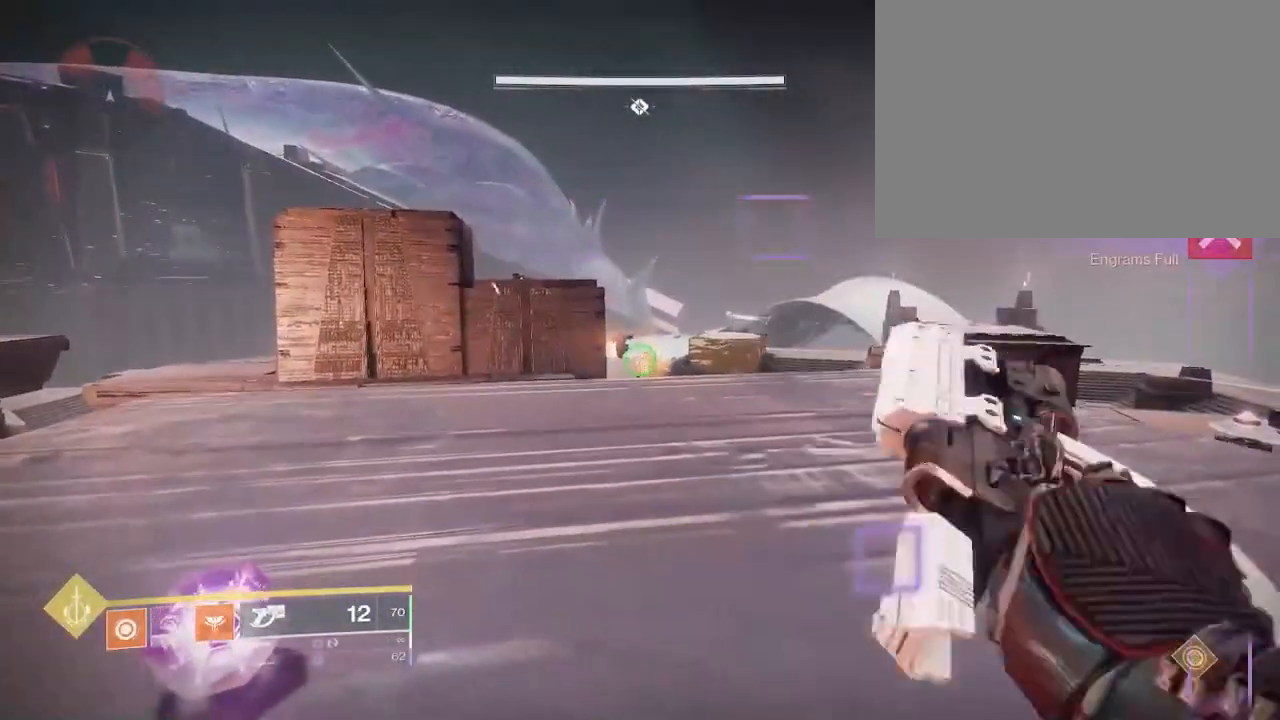
{"keys": [], "mouse": ["right"], "events": []}
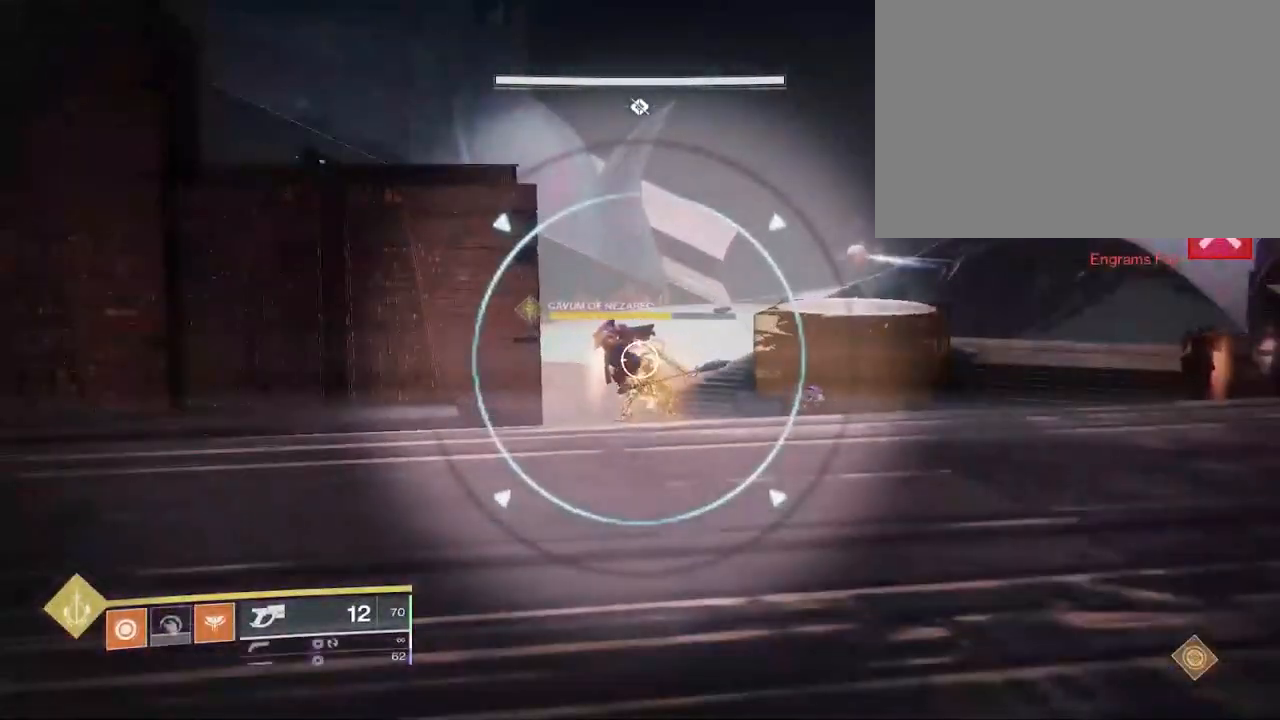
{"keys": [], "mouse": ["right"], "events": []}
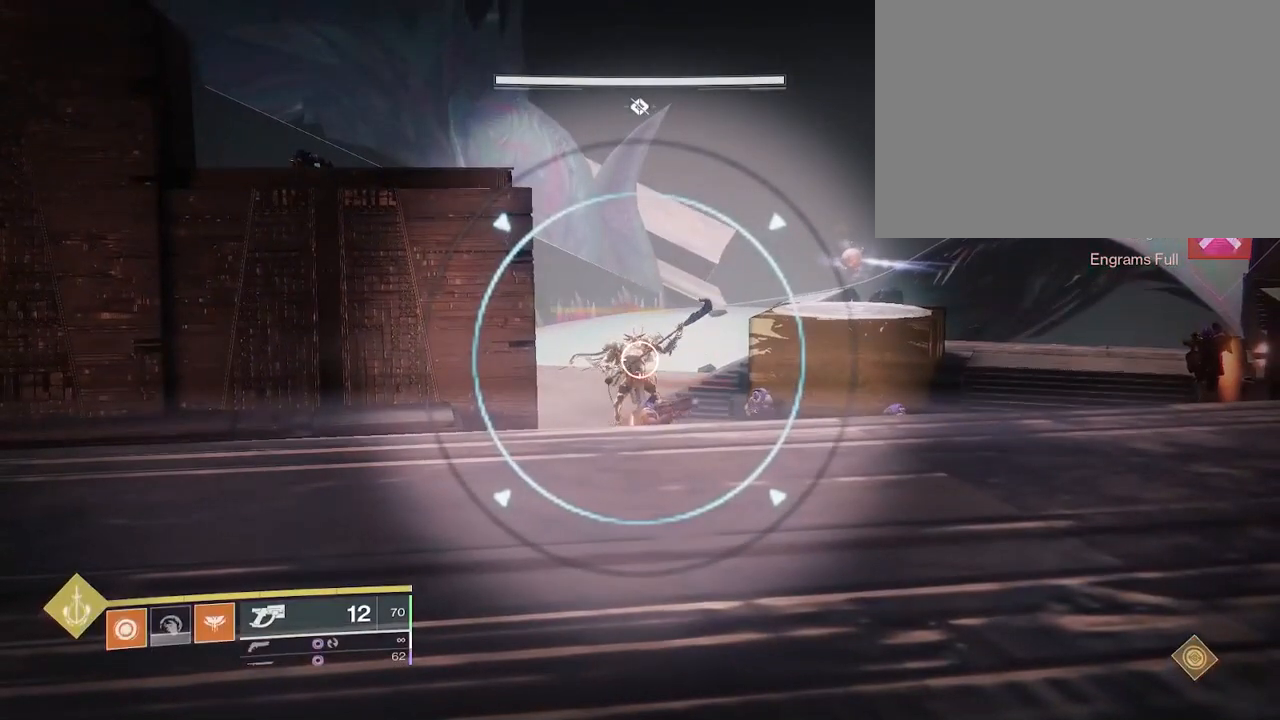
{"keys": [], "mouse": ["right"], "events": [[50, "mouse_left", "down"], [167, "mouse_left", "up"]]}
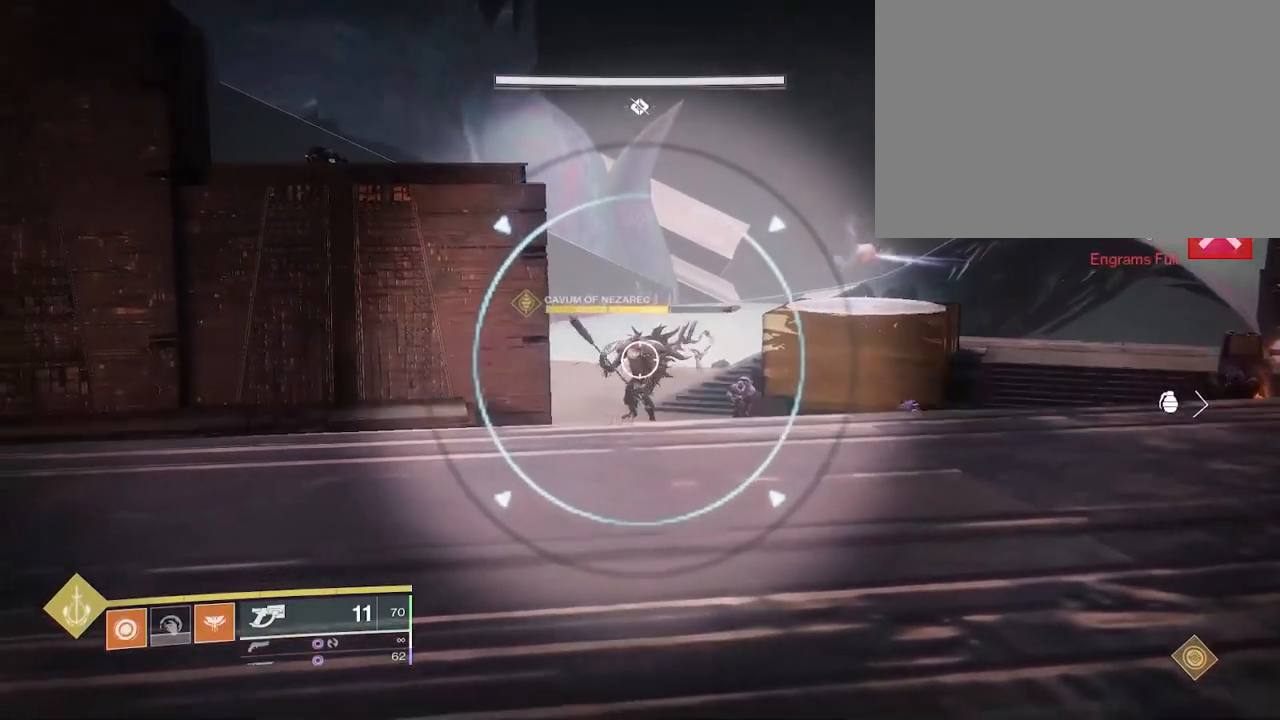
{"keys": [], "mouse": ["right"], "events": []}
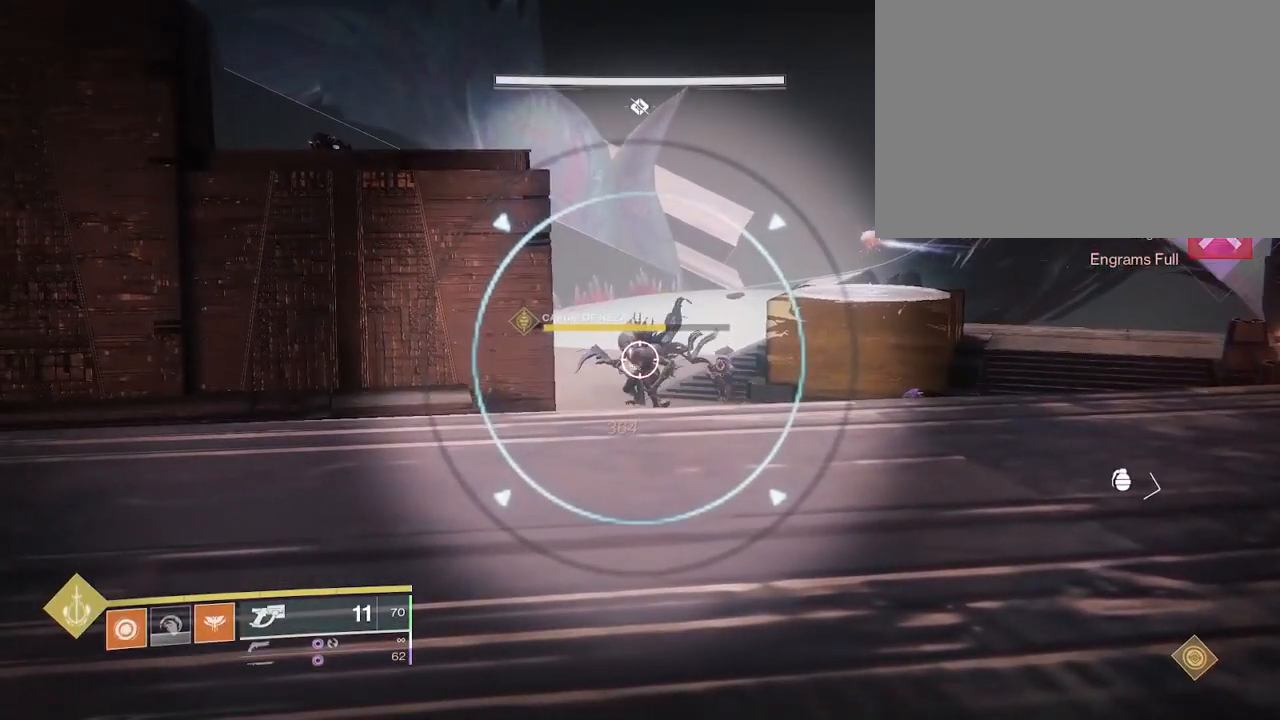
{"keys": [], "mouse": ["right"], "events": [[17, "mouse_left", "down"], [133, "mouse_left", "up"], [383, "mouse_left", "down"], [467, "mouse_left", "up"]]}
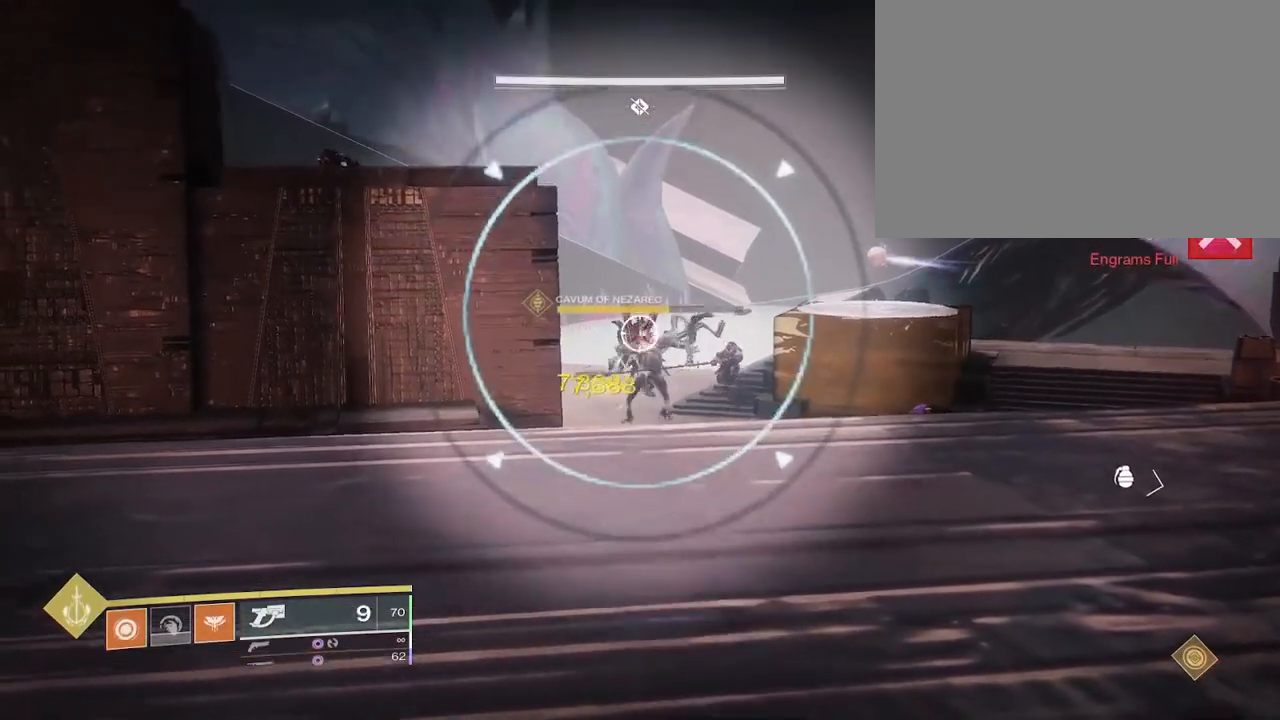
{"keys": [], "mouse": ["right"], "events": []}
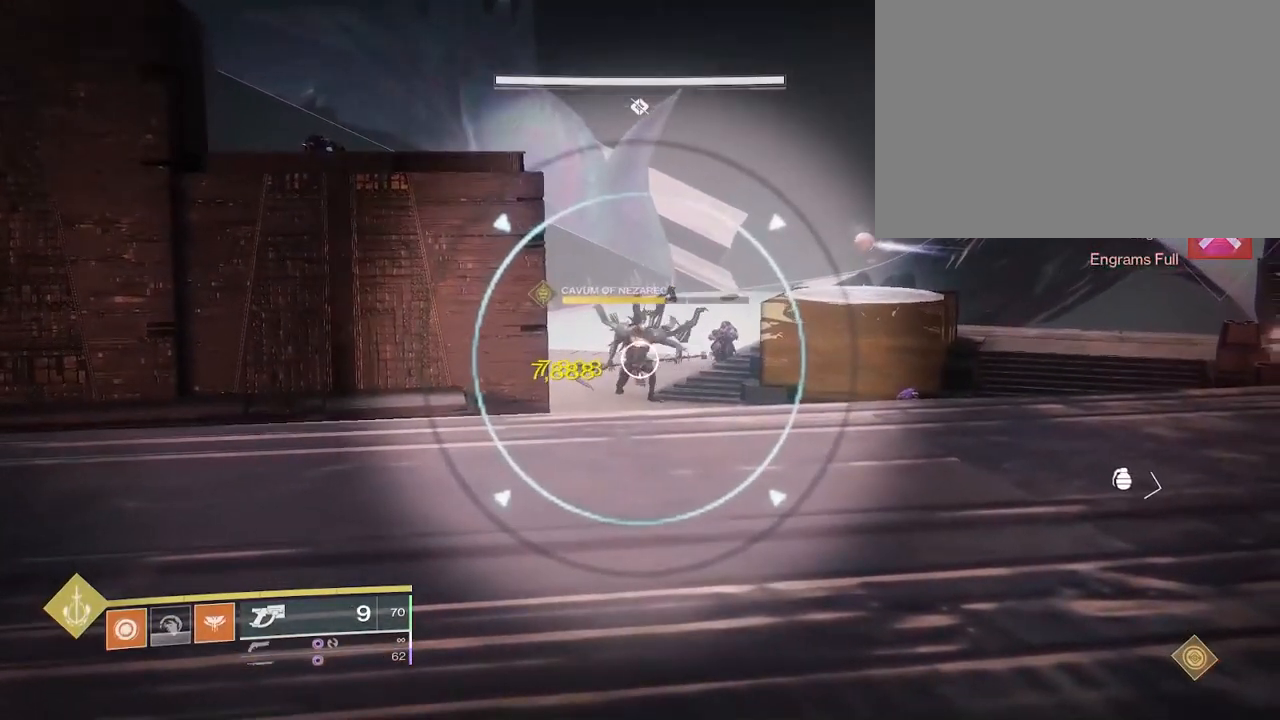
{"keys": [], "mouse": ["right"], "events": [[183, "mouse_left", "down"], [267, "mouse_left", "up"]]}
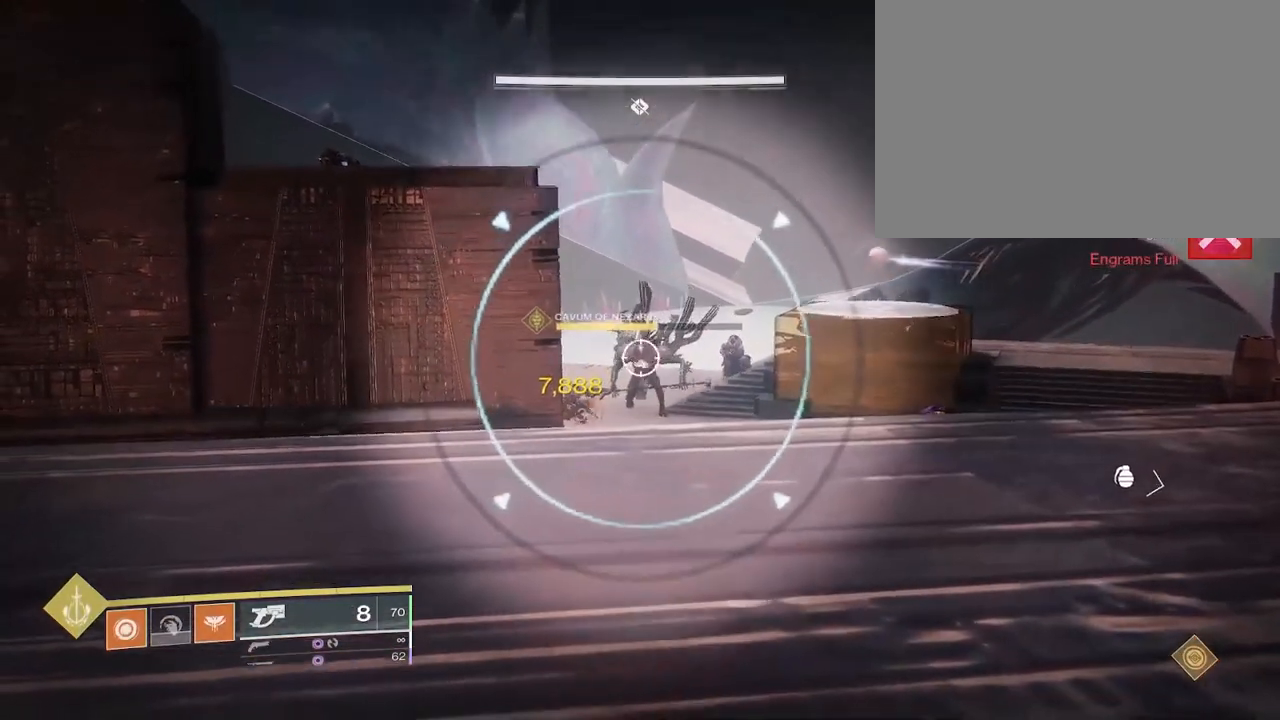
{"keys": [], "mouse": ["right"], "events": [[67, "mouse_left", "down"], [150, "mouse_left", "up"], [417, "mouse_left", "down"], [483, "mouse_left", "up"]]}